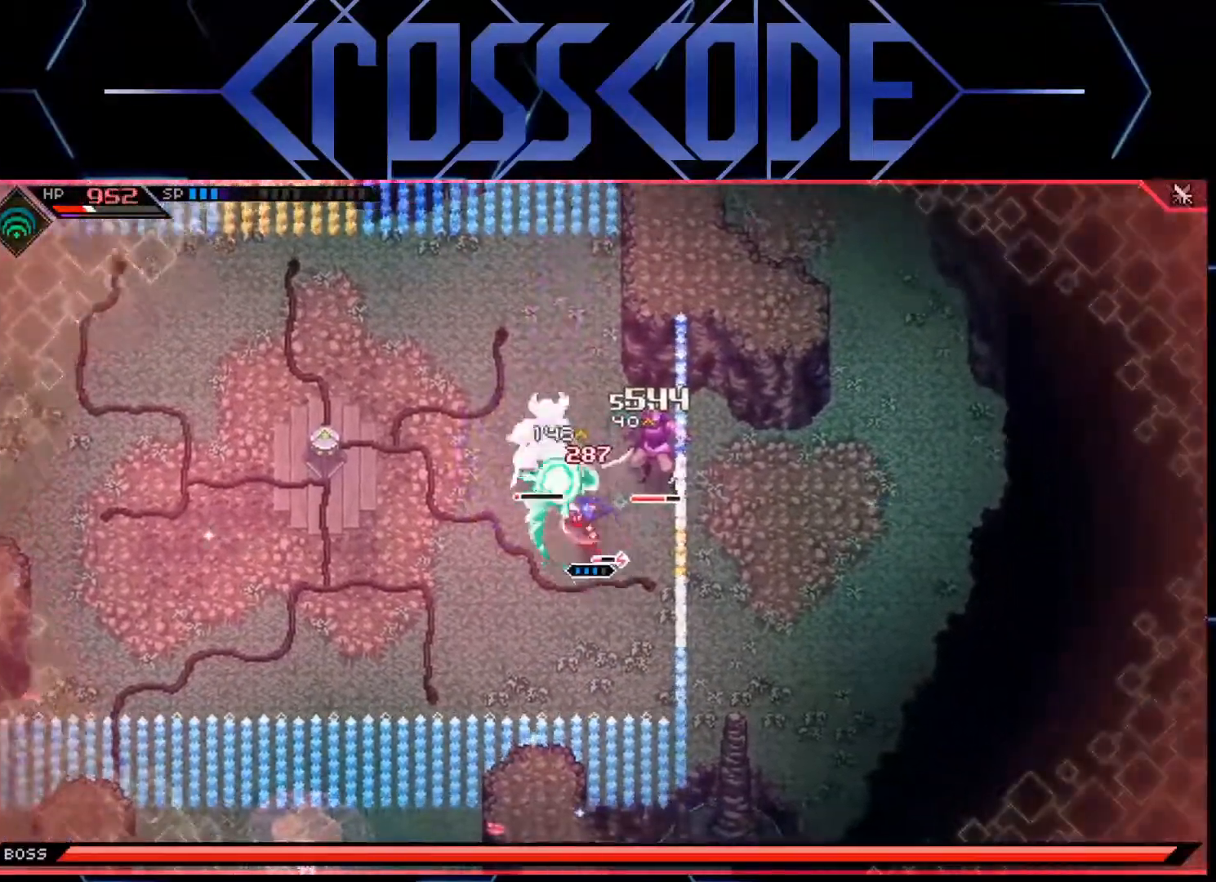
Gameplay with a controller (Xbox layout); each line is a JSON object with the inputs held at the frame after it. "events" lists button and stick changes between this image and that frame as [ms after this image, input, new state], when the widget could be followed in between.
{"buttons": [], "left_stick": "up", "right_stick": "center", "events": [[50, "X", "down"], [117, "X", "up"], [133, "left_stick", "up"], [167, "X", "down"], [233, "X", "up"], [283, "X", "down"], [367, "X", "up"], [417, "X", "down"], [483, "X", "up"]]}
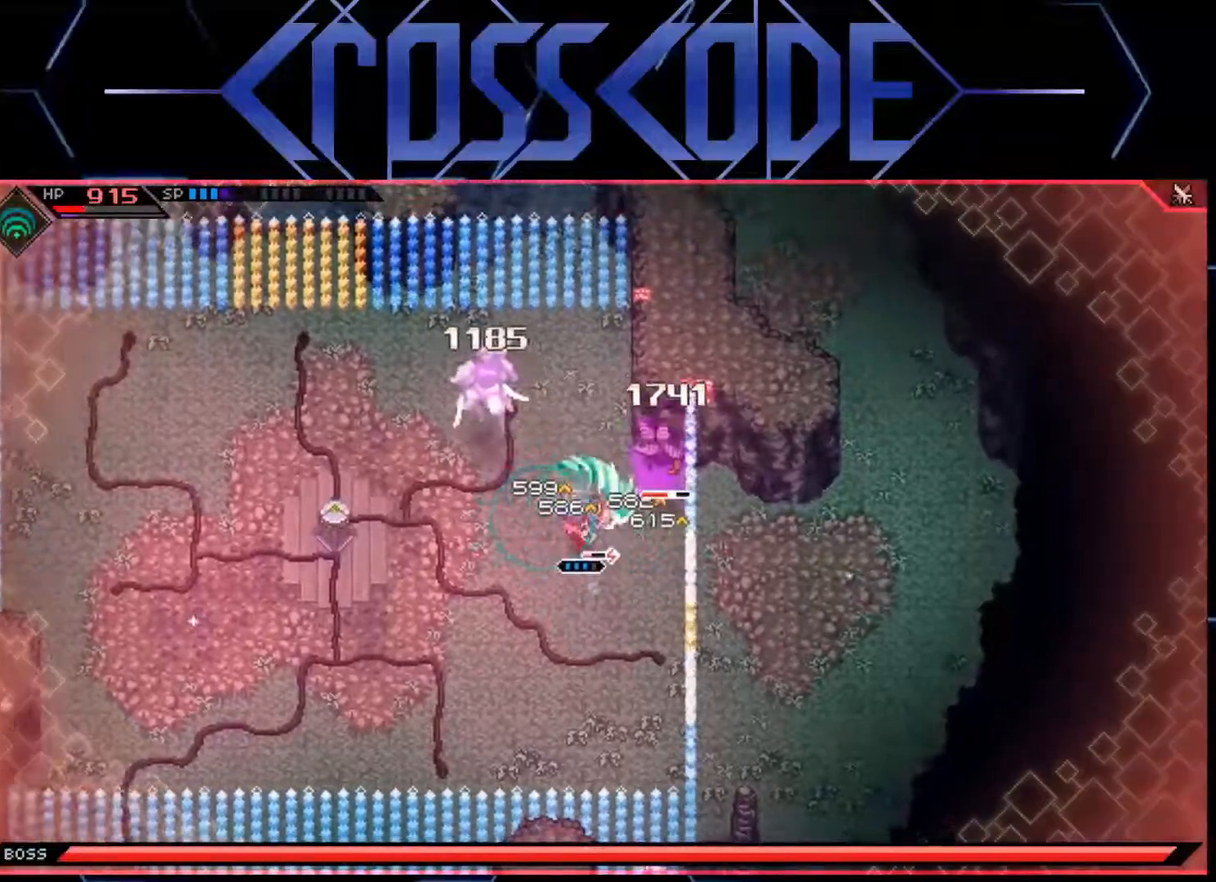
{"buttons": [], "left_stick": "center", "right_stick": "center", "events": [[33, "X", "down"], [117, "X", "up"], [167, "X", "down"], [233, "X", "up"], [283, "left_stick", "center"]]}
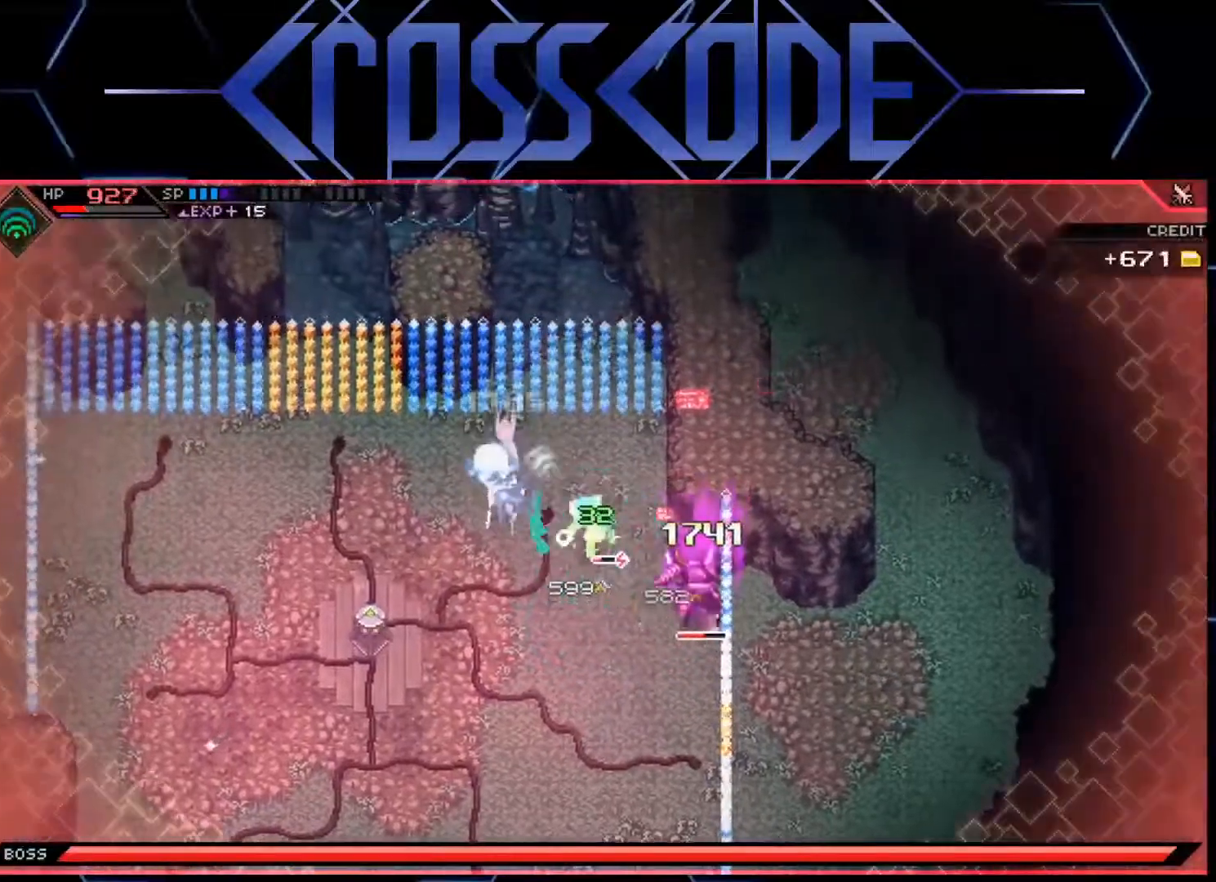
{"buttons": [], "left_stick": "up-right", "right_stick": "center", "events": [[67, "DPAD_LEFT", "down"], [167, "DPAD_LEFT", "up"], [333, "left_stick", "up"], [383, "left_stick", "up-right"]]}
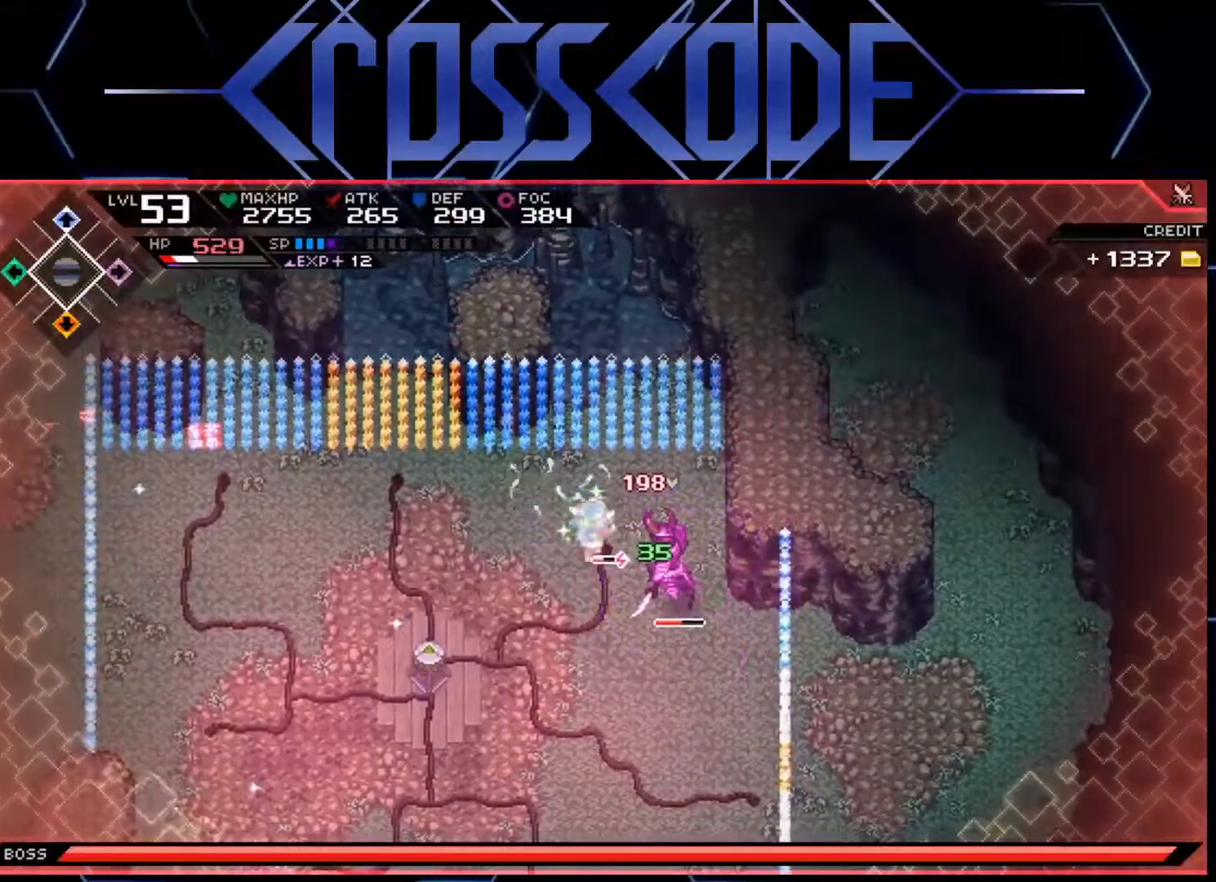
{"buttons": [], "left_stick": "down-left", "right_stick": "center", "events": [[183, "left_stick", "up-left"], [300, "left_stick", "down-left"]]}
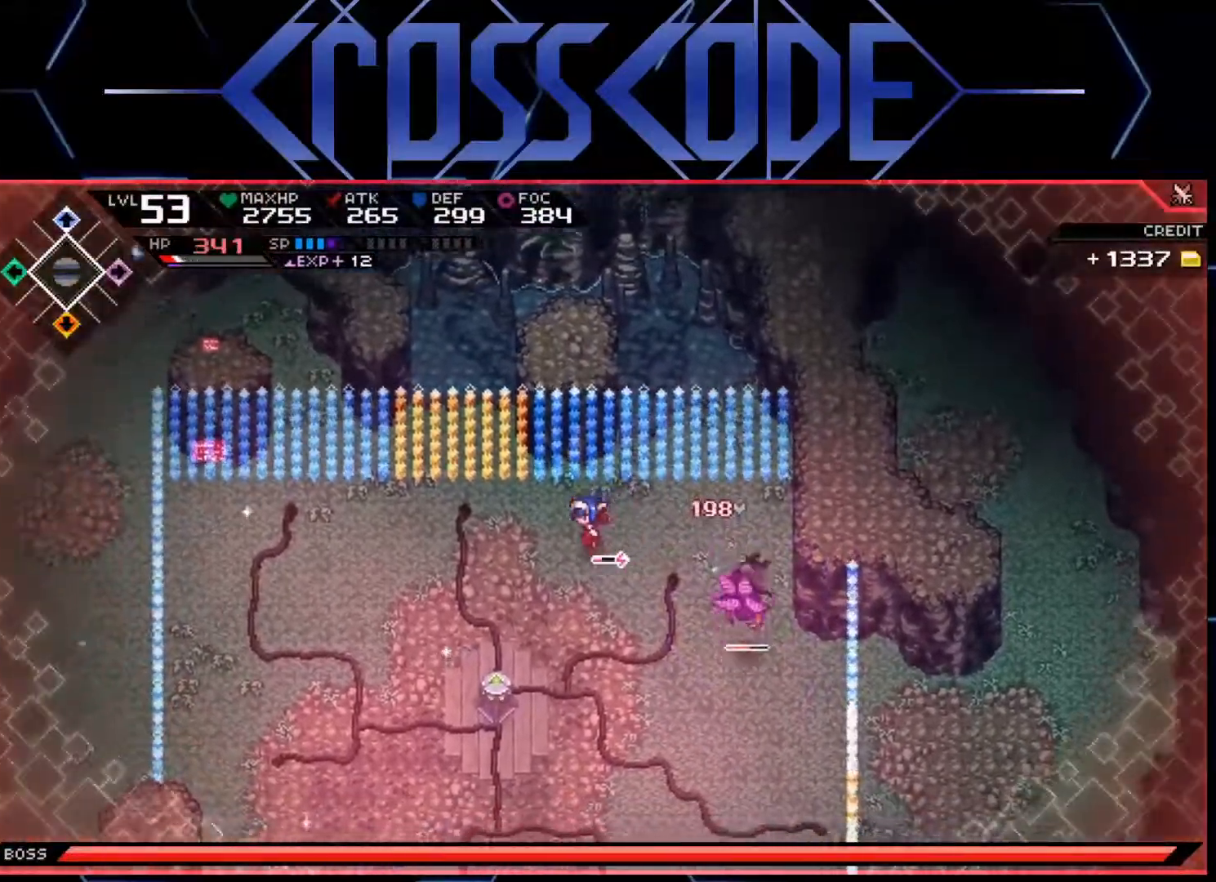
{"buttons": [], "left_stick": "left", "right_stick": "center", "events": [[450, "left_stick", "left"]]}
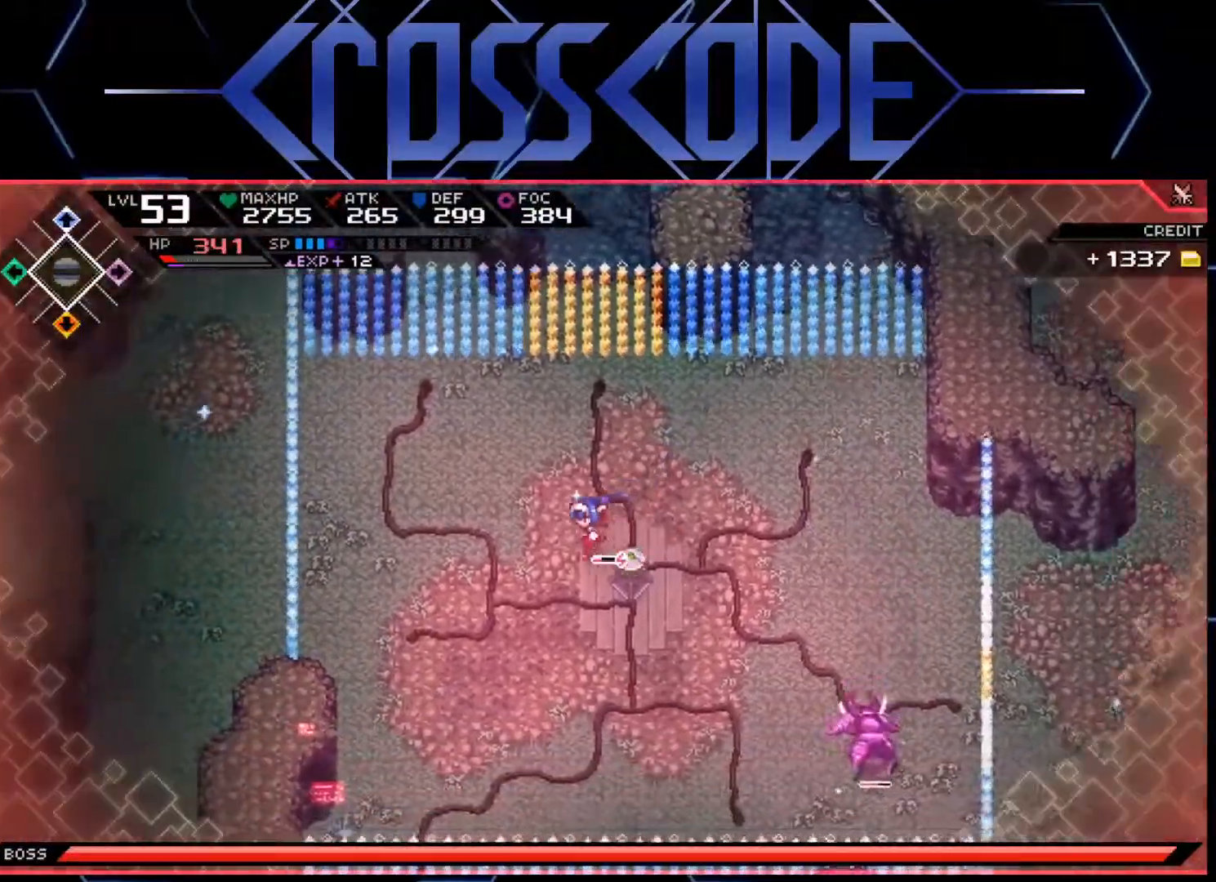
{"buttons": ["A", "L2"], "left_stick": "center", "right_stick": "center", "events": [[33, "left_stick", "up-left"], [100, "left_stick", "up"], [133, "L2", "down"], [367, "left_stick", "center"], [483, "A", "down"]]}
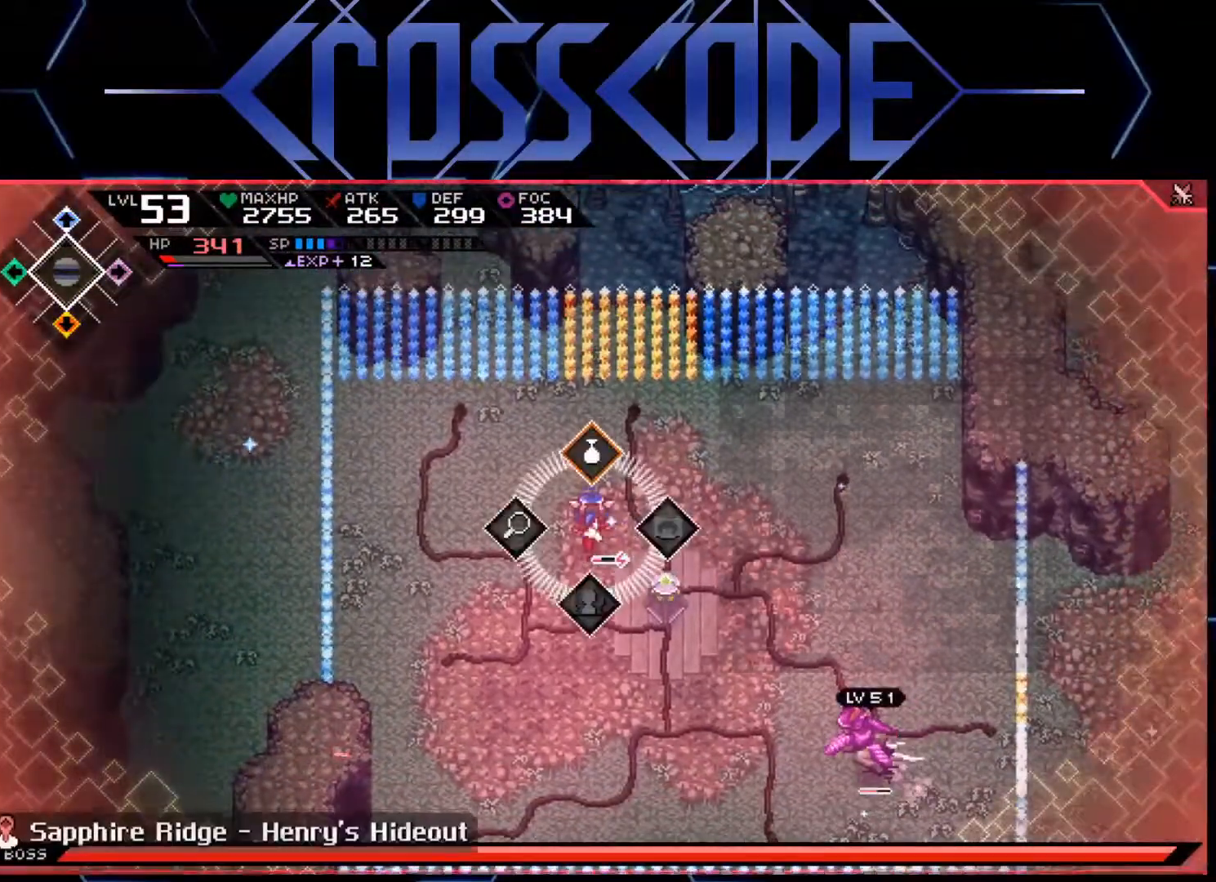
{"buttons": ["L2"], "left_stick": "center", "right_stick": "center", "events": [[83, "A", "up"]]}
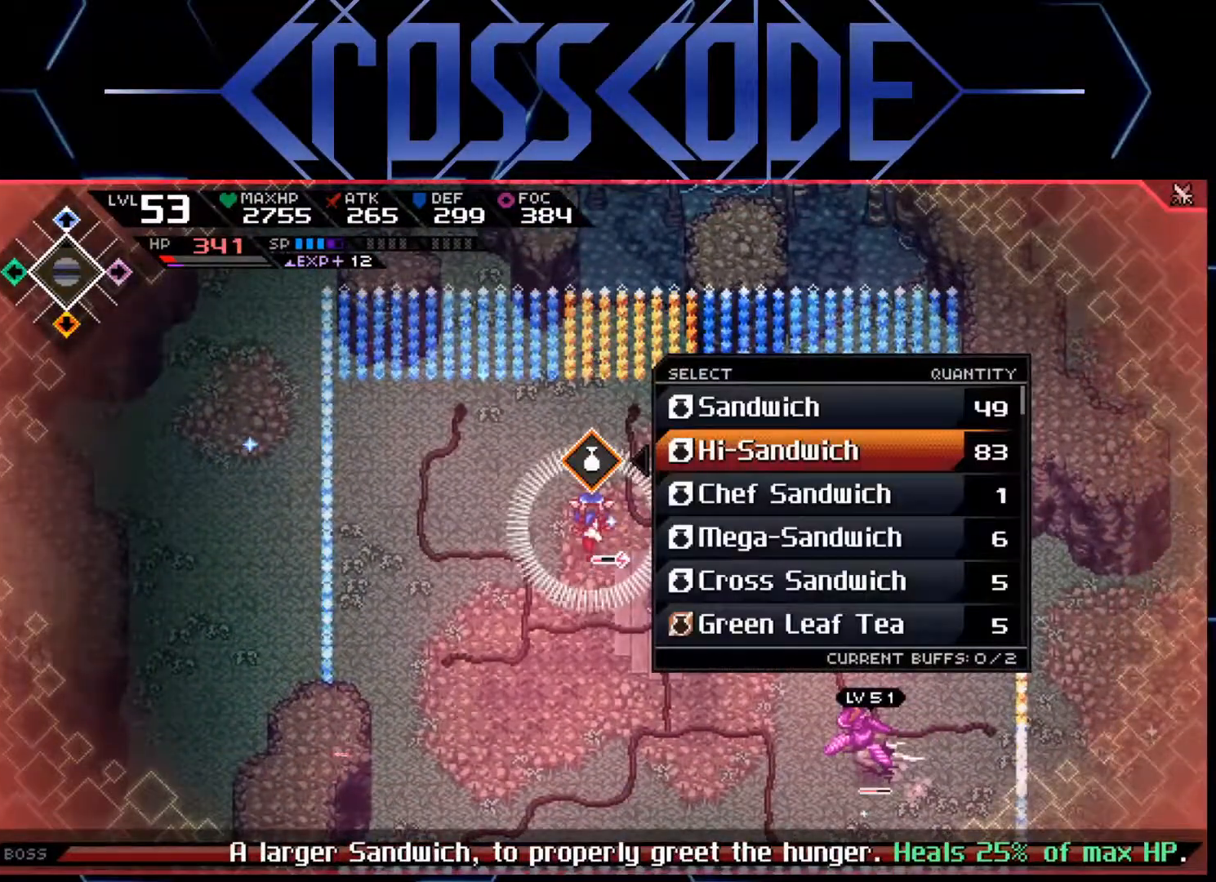
{"buttons": ["L2"], "left_stick": "center", "right_stick": "center", "events": []}
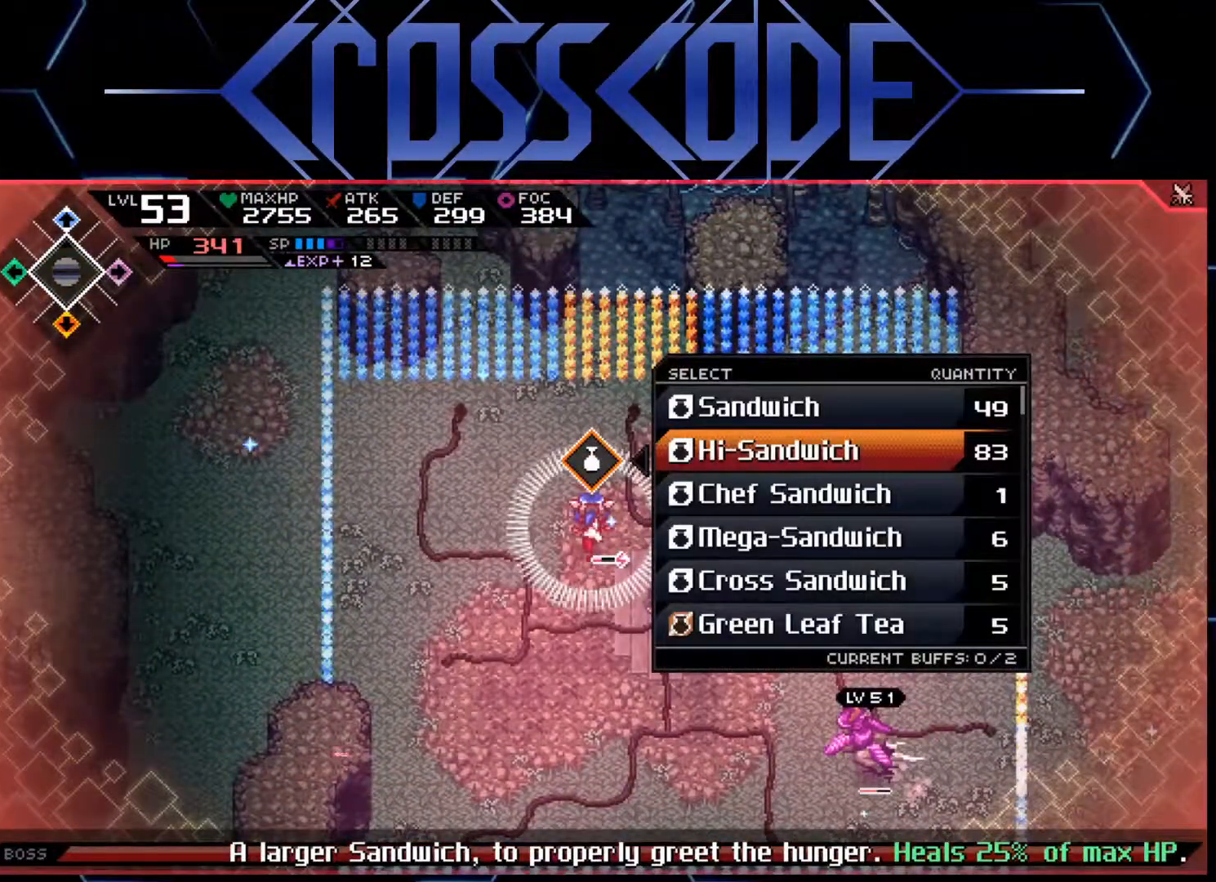
{"buttons": ["L2"], "left_stick": "center", "right_stick": "center", "events": [[83, "left_stick", "down"], [167, "left_stick", "center"], [300, "left_stick", "down"], [400, "left_stick", "center"]]}
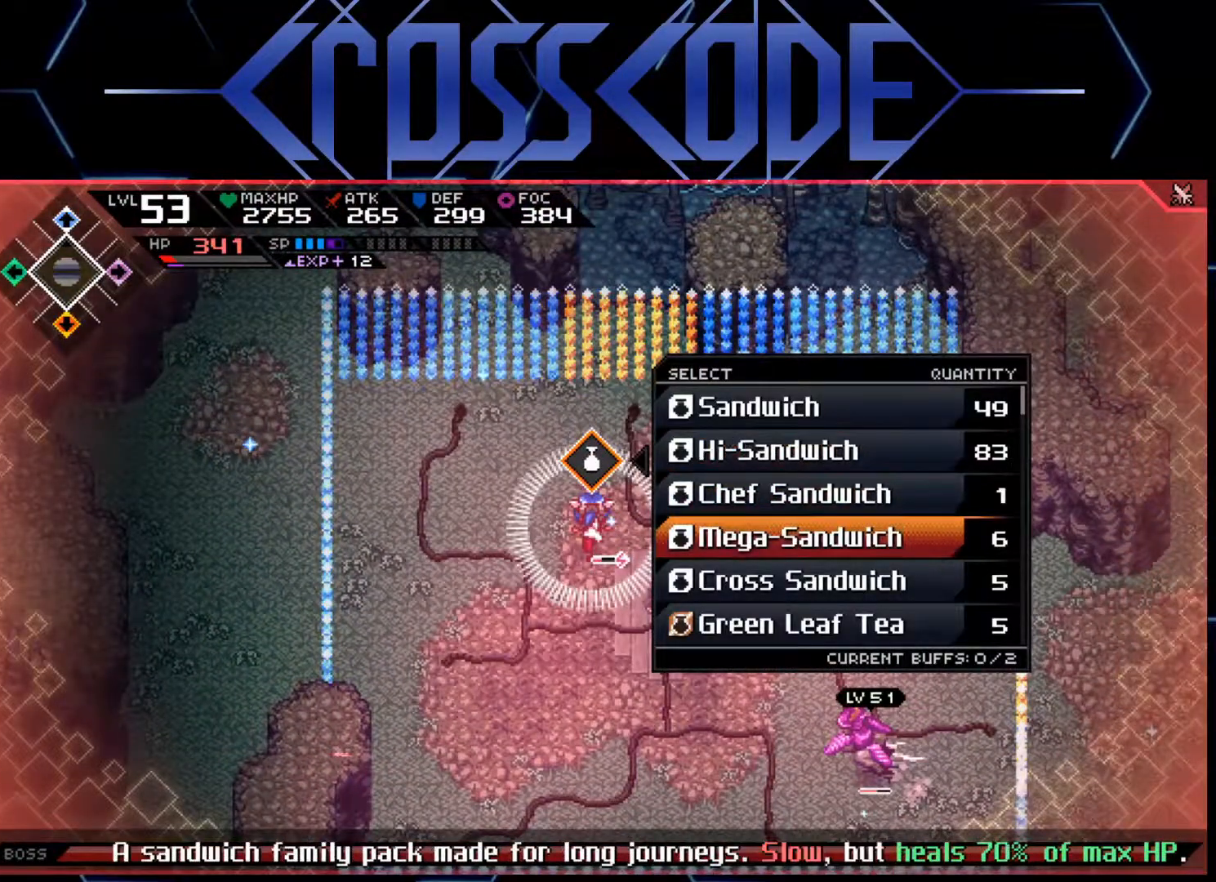
{"buttons": [], "left_stick": "center", "right_stick": "center", "events": [[117, "A", "down"], [217, "A", "up"], [350, "L2", "up"]]}
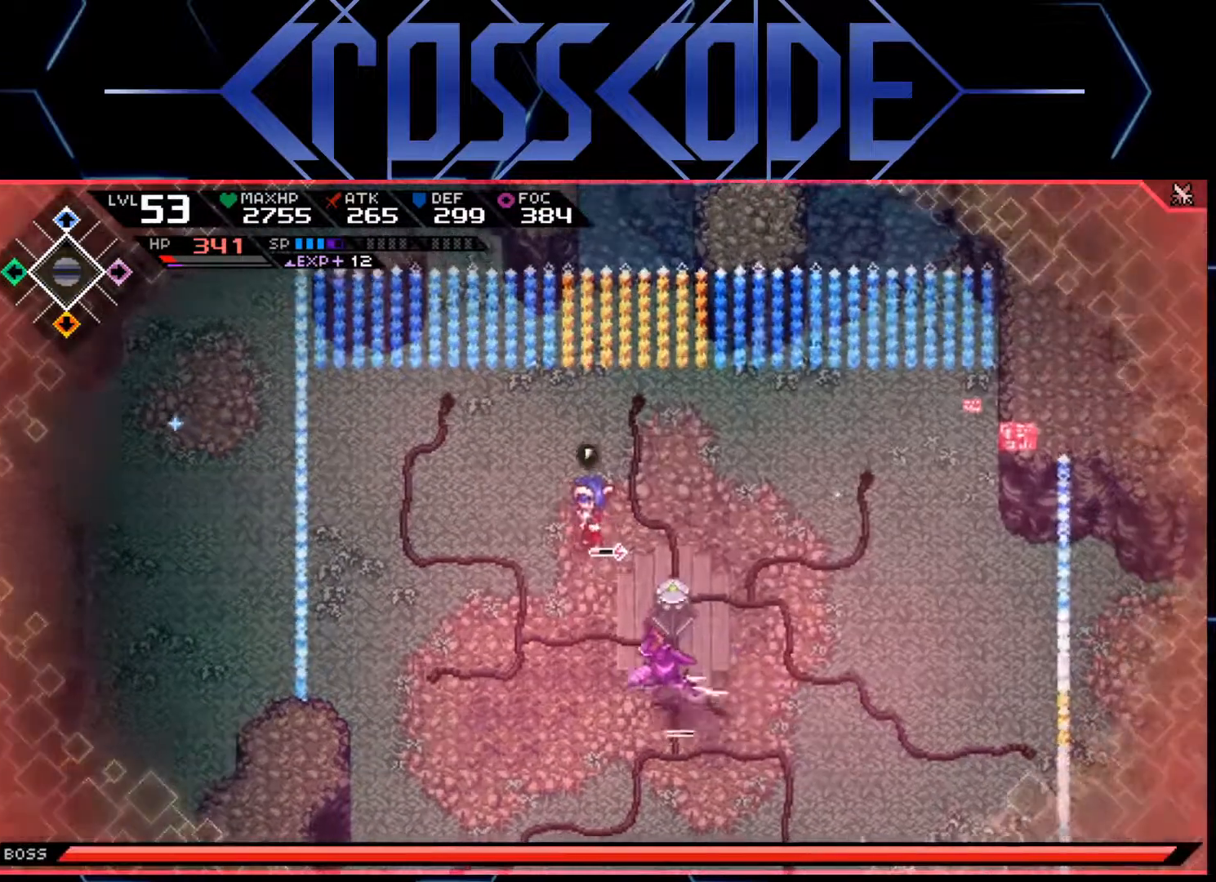
{"buttons": [], "left_stick": "right", "right_stick": "center", "events": [[83, "left_stick", "right"]]}
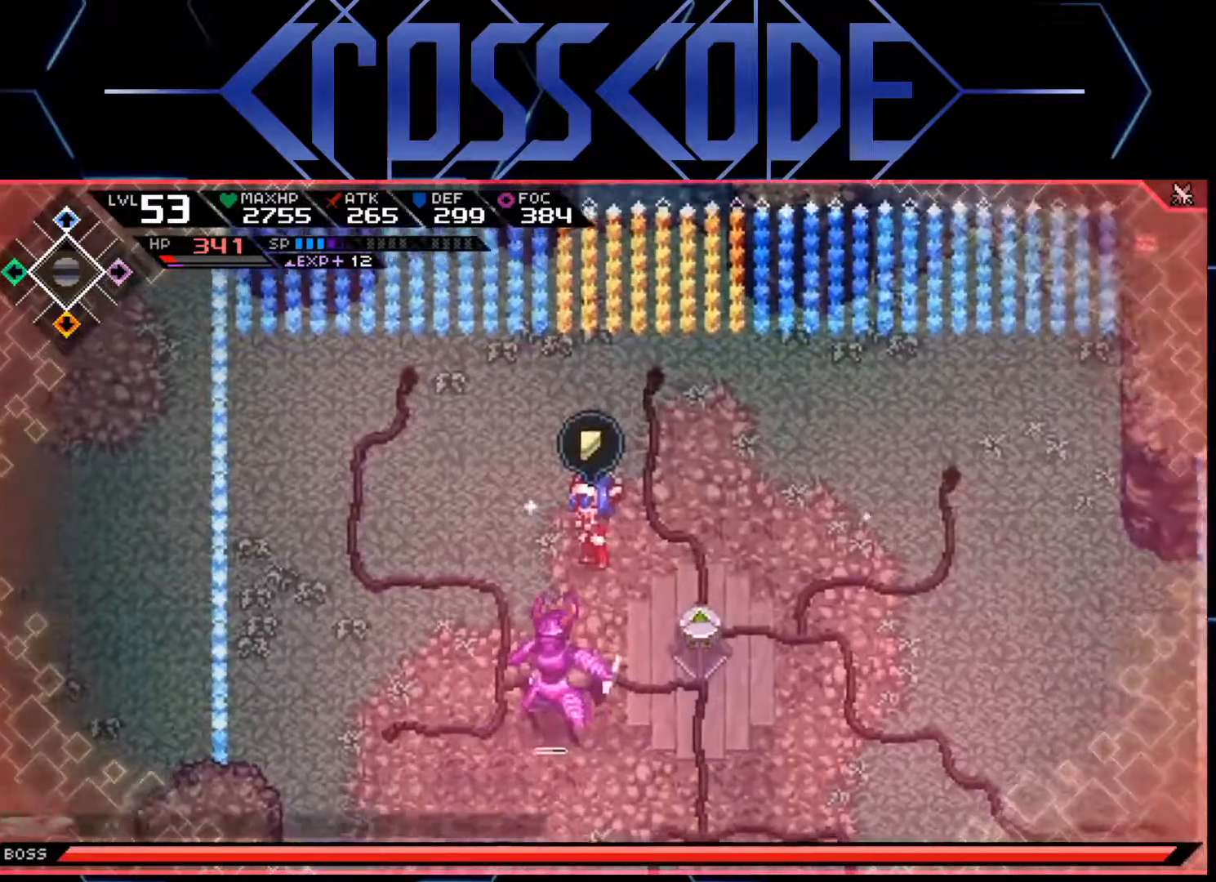
{"buttons": [], "left_stick": "right", "right_stick": "center", "events": []}
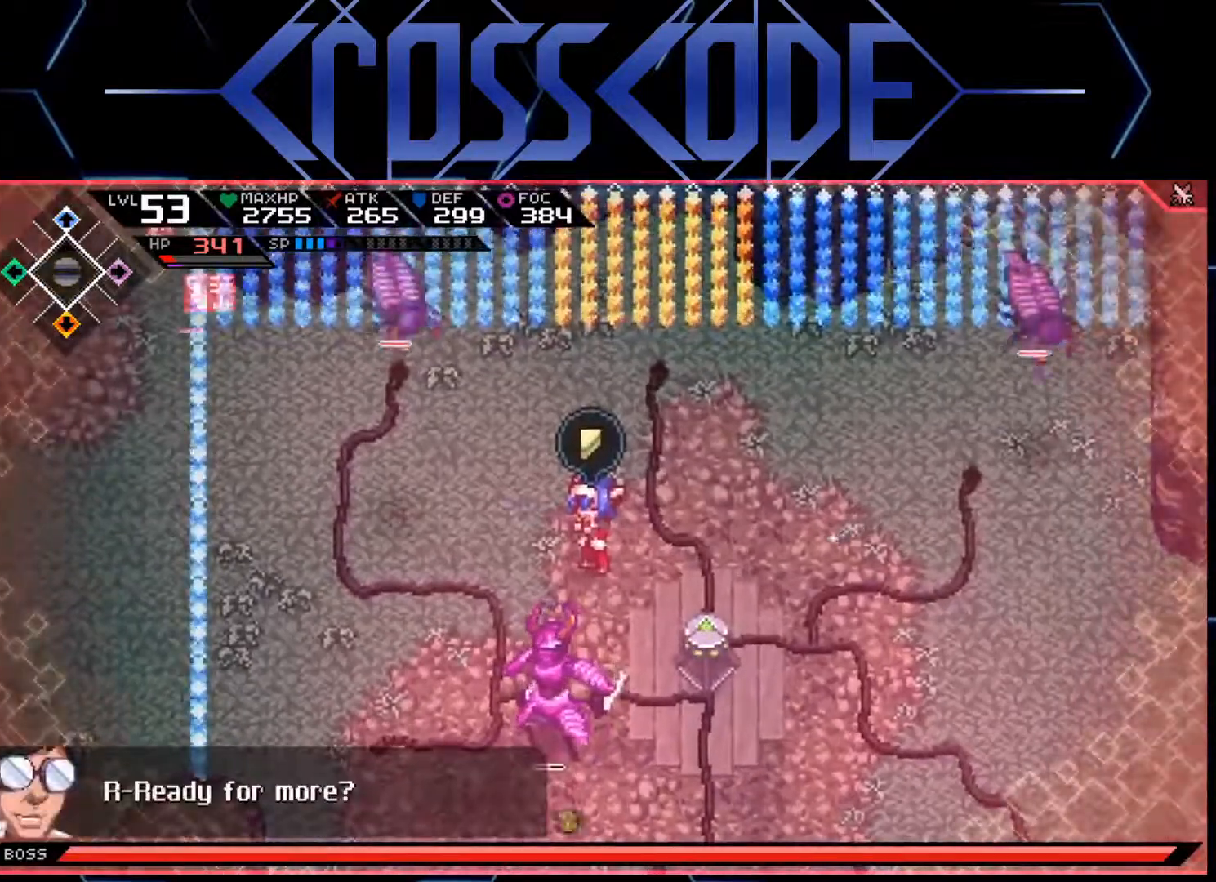
{"buttons": [], "left_stick": "right", "right_stick": "center", "events": [[350, "L1", "down"], [433, "L1", "up"]]}
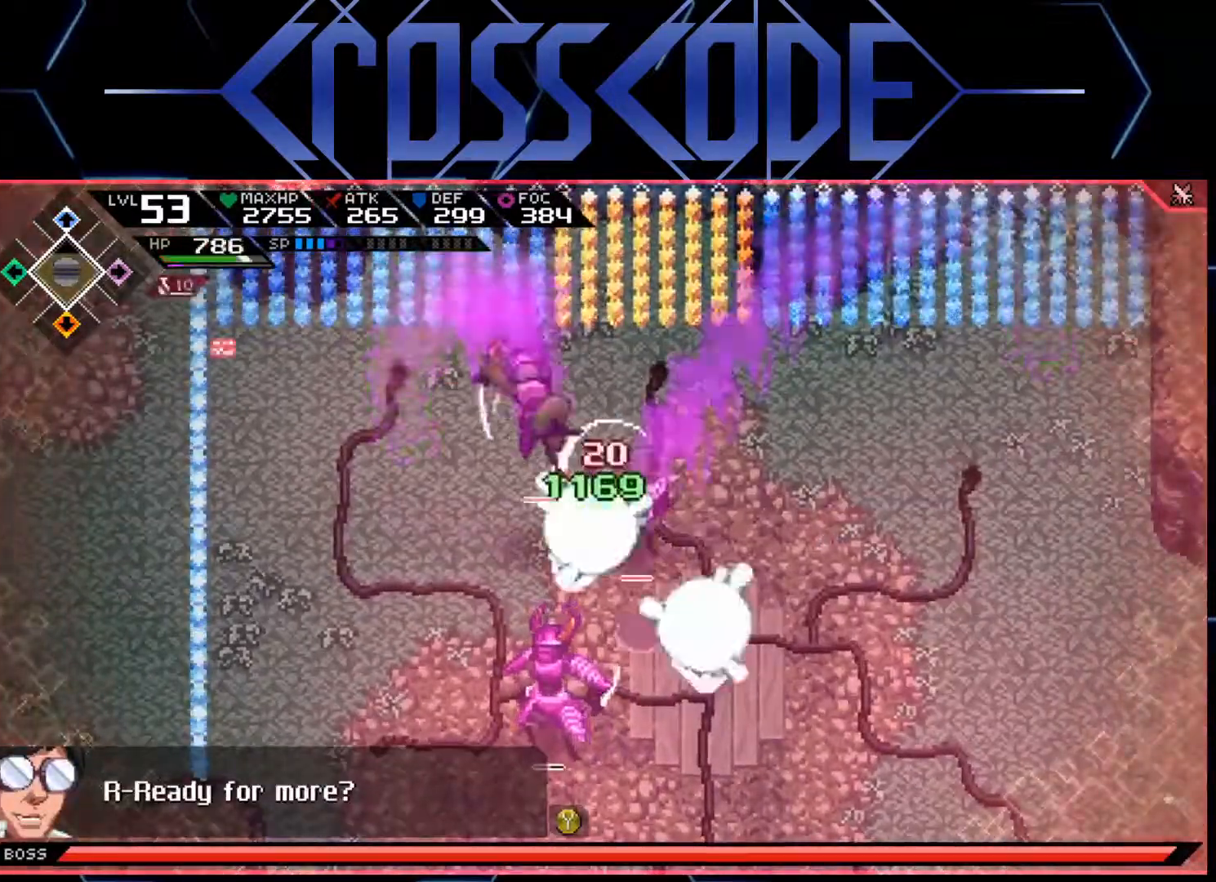
{"buttons": ["L1"], "left_stick": "right", "right_stick": "center", "events": [[17, "L1", "down"], [150, "L1", "up"], [183, "L1", "down"], [300, "L1", "up"], [350, "L1", "down"], [433, "L1", "up"], [500, "L1", "down"]]}
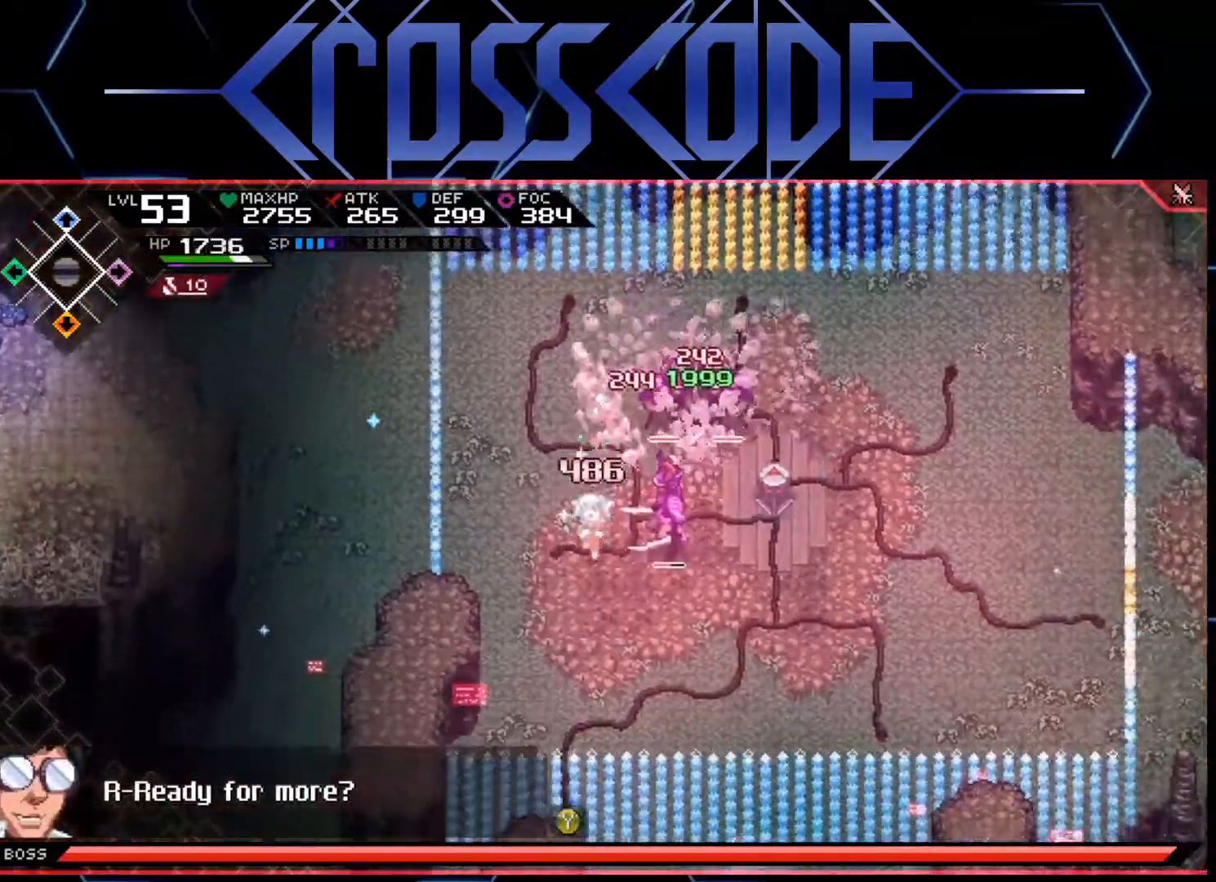
{"buttons": ["L1"], "left_stick": "right", "right_stick": "center", "events": [[100, "L1", "up"], [183, "L1", "down"], [300, "L1", "up"], [367, "L1", "down"], [467, "L1", "up"], [483, "L1", "down"]]}
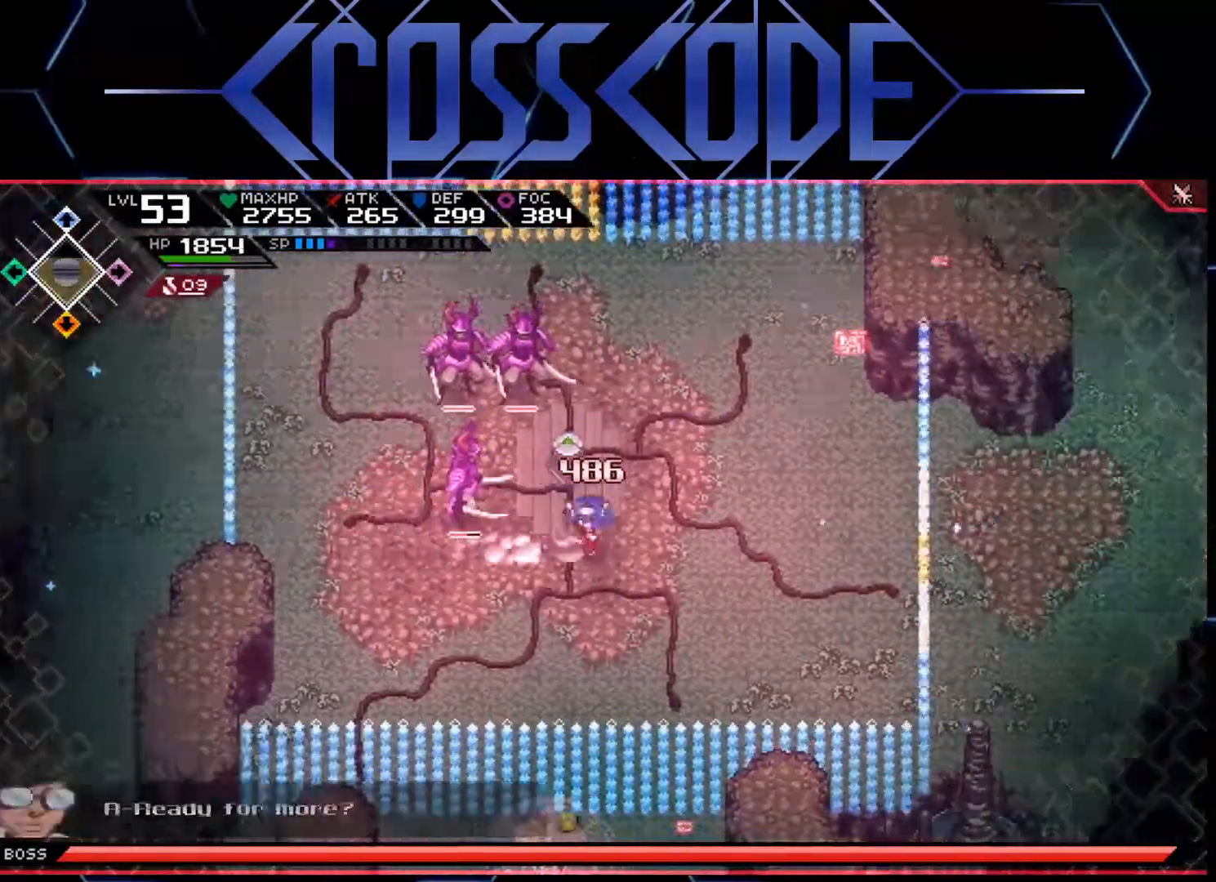
{"buttons": [], "left_stick": "down-right", "right_stick": "left", "events": [[133, "L1", "up"], [233, "L1", "down"], [350, "L1", "up"], [383, "left_stick", "down-right"], [500, "right_stick", "left"]]}
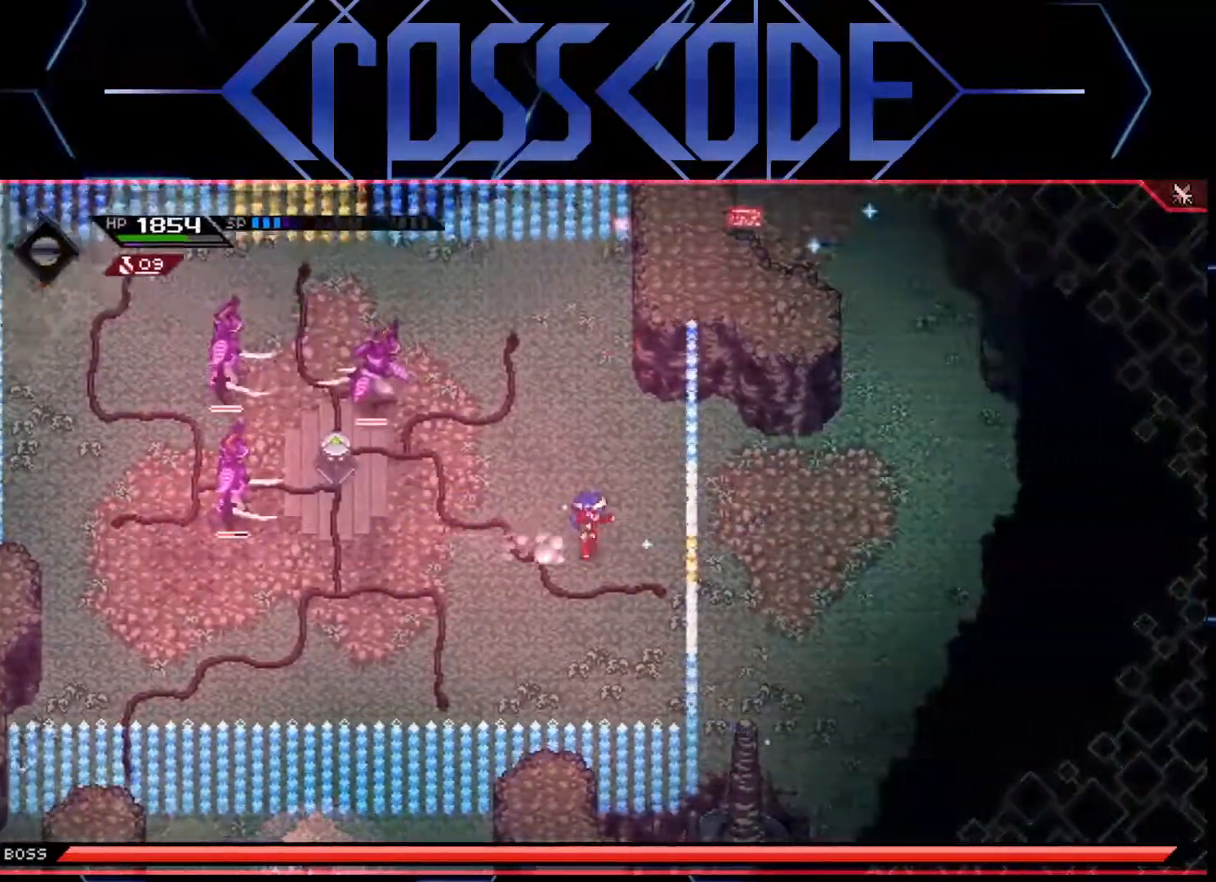
{"buttons": [], "left_stick": "center", "right_stick": "up-left", "events": [[100, "left_stick", "down"], [300, "right_stick", "up-left"], [483, "left_stick", "center"]]}
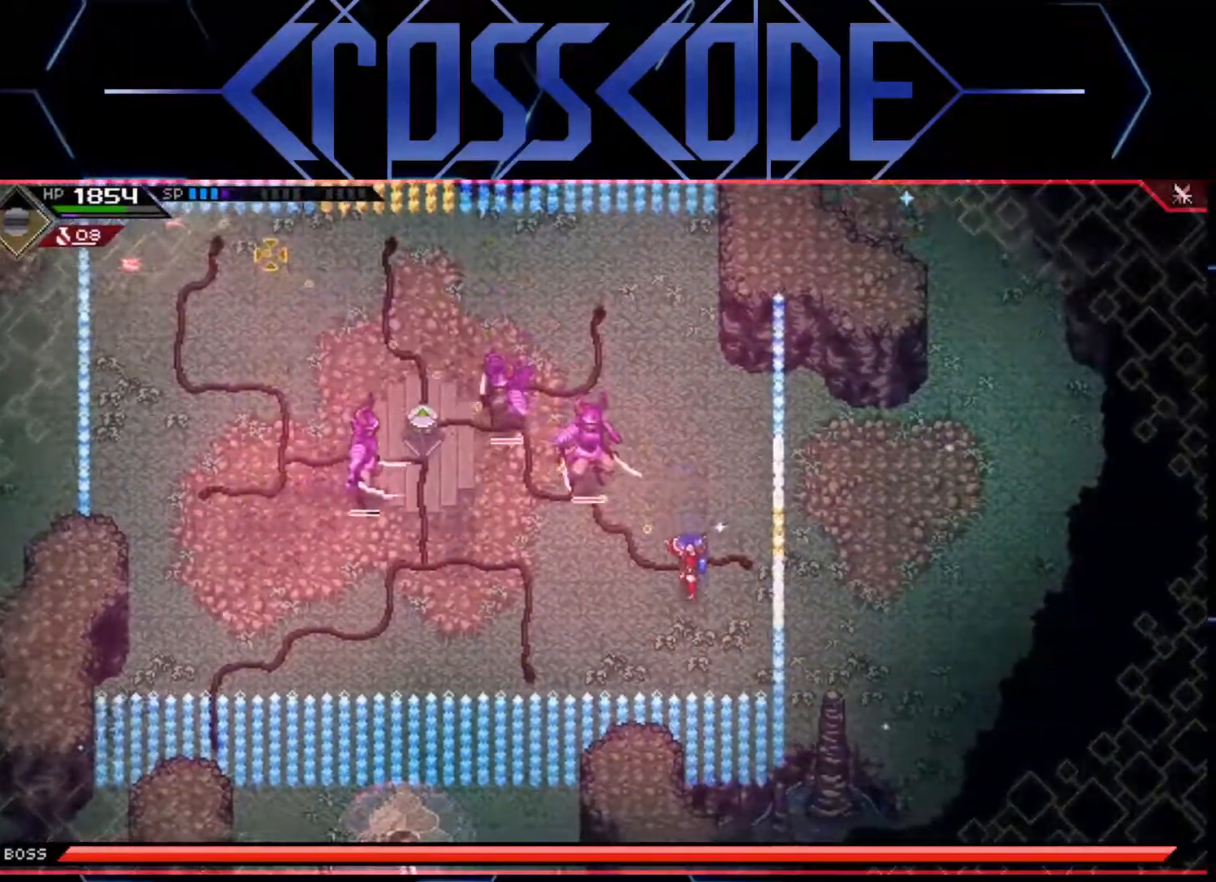
{"buttons": ["R2"], "left_stick": "center", "right_stick": "up-left", "events": [[67, "DPAD_LEFT", "down"], [167, "DPAD_LEFT", "up"], [417, "R2", "down"]]}
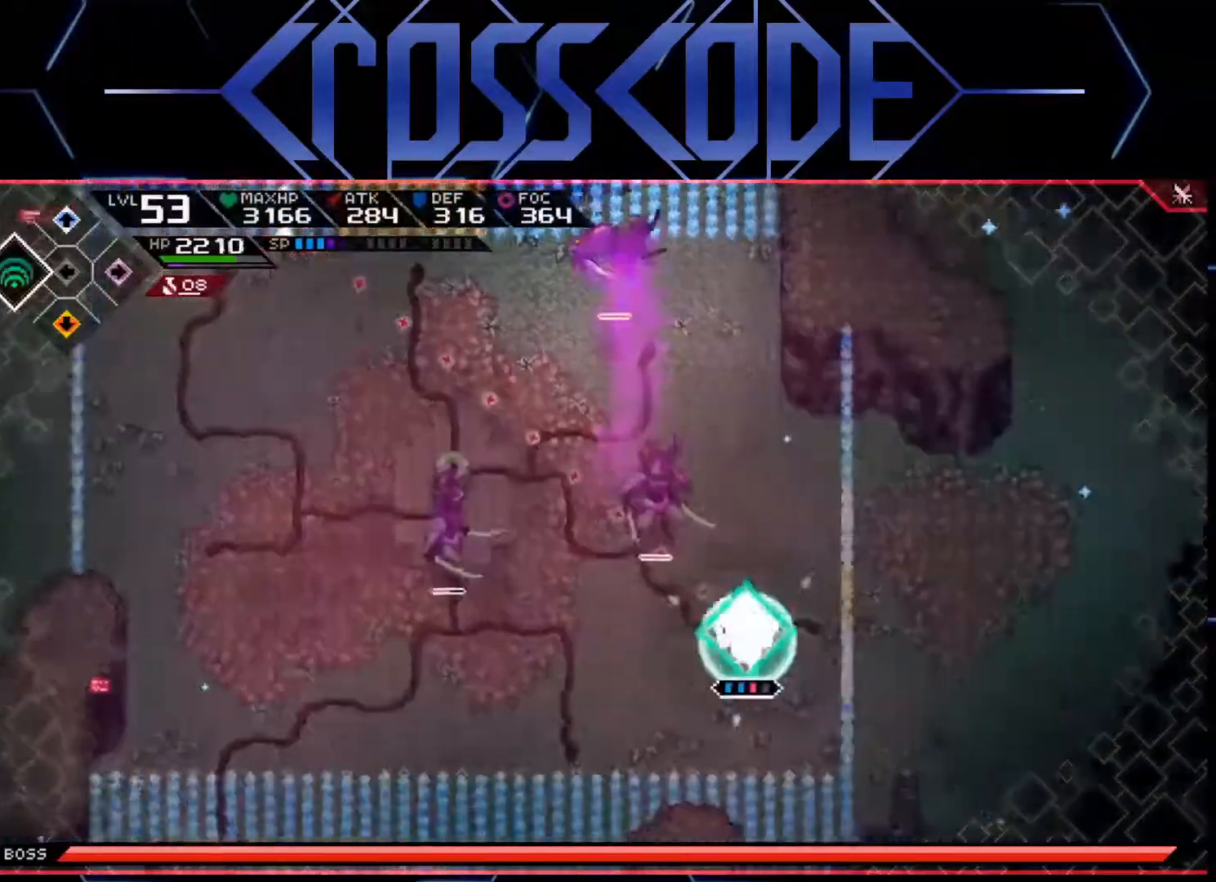
{"buttons": ["R2", "R3"], "left_stick": "center", "right_stick": "left", "events": [[283, "R3", "down"], [400, "right_stick", "left"]]}
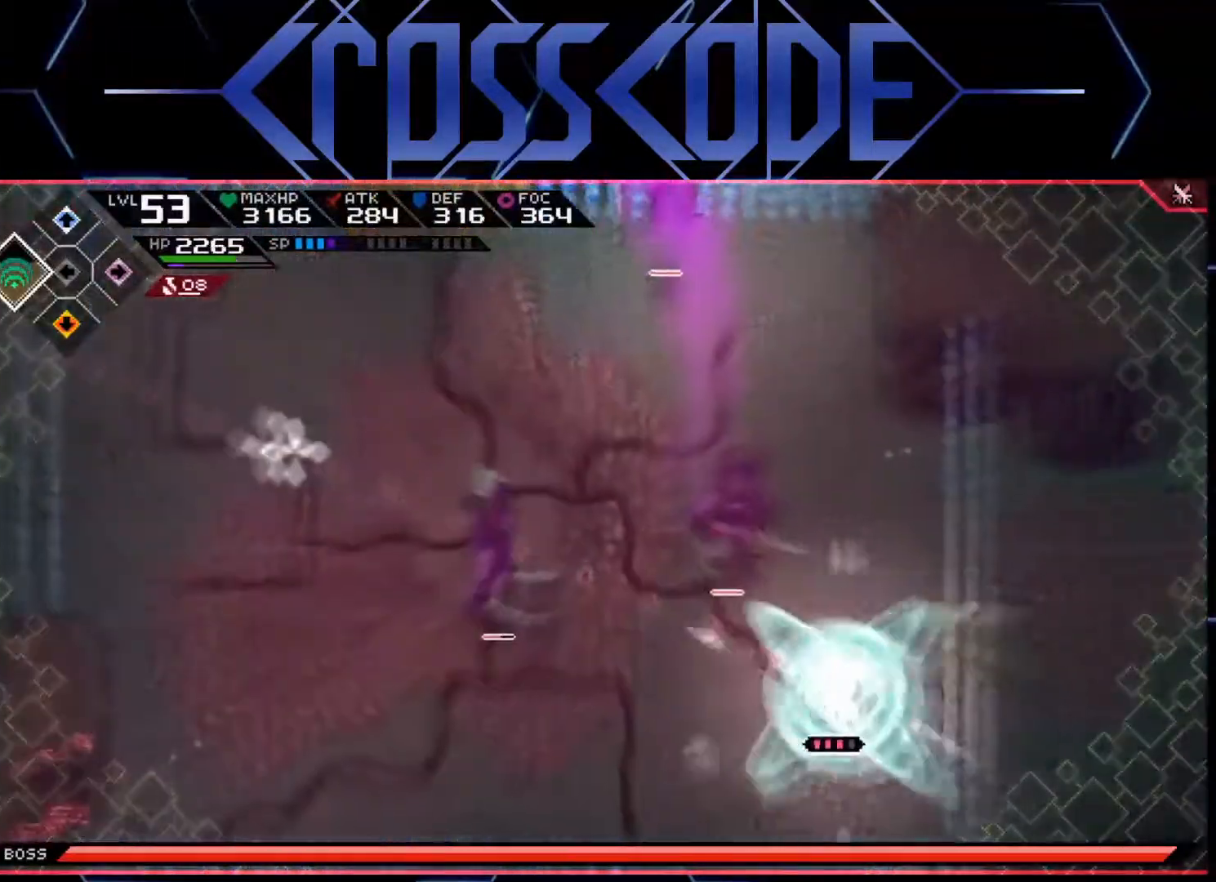
{"buttons": ["R2", "R3"], "left_stick": "center", "right_stick": "left", "events": []}
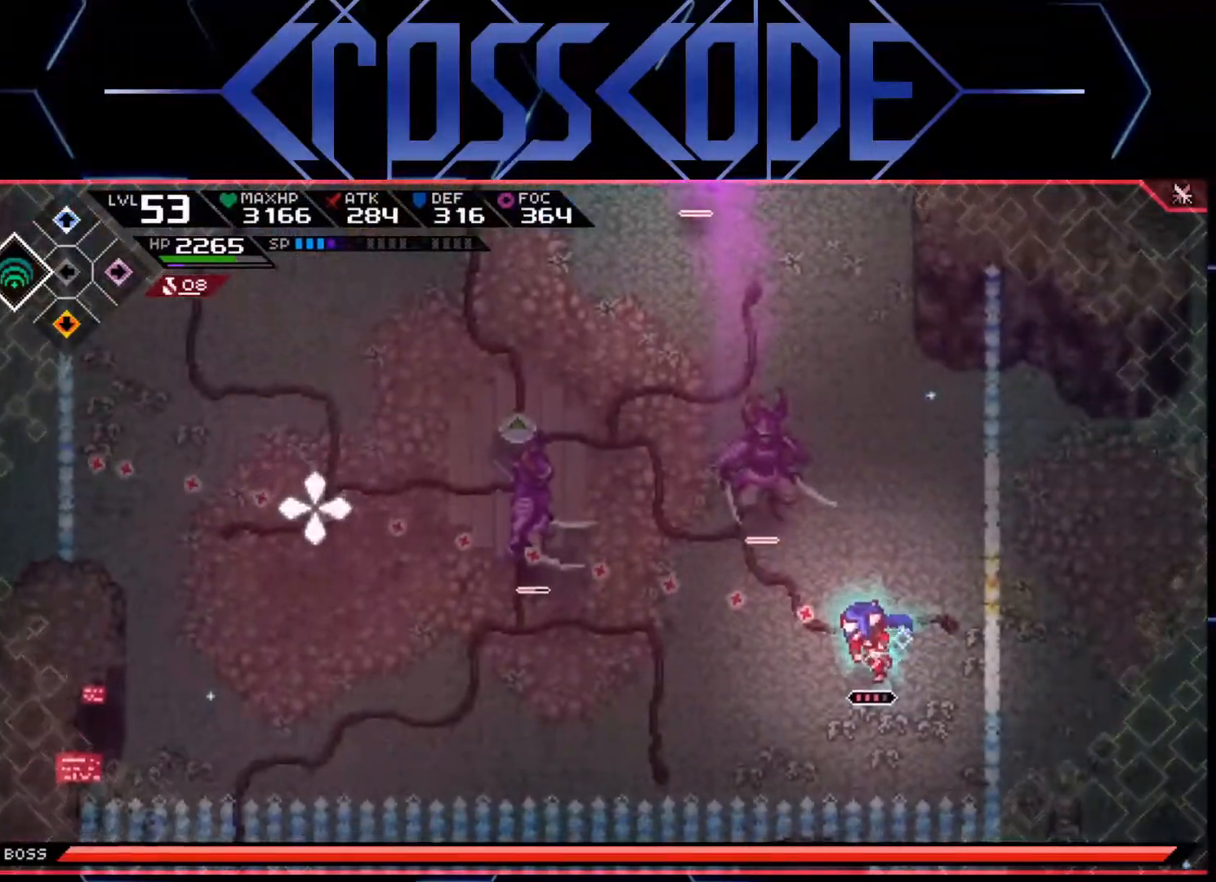
{"buttons": [], "left_stick": "center", "right_stick": "center", "events": [[267, "R2", "up"], [267, "R3", "up"], [350, "right_stick", "center"]]}
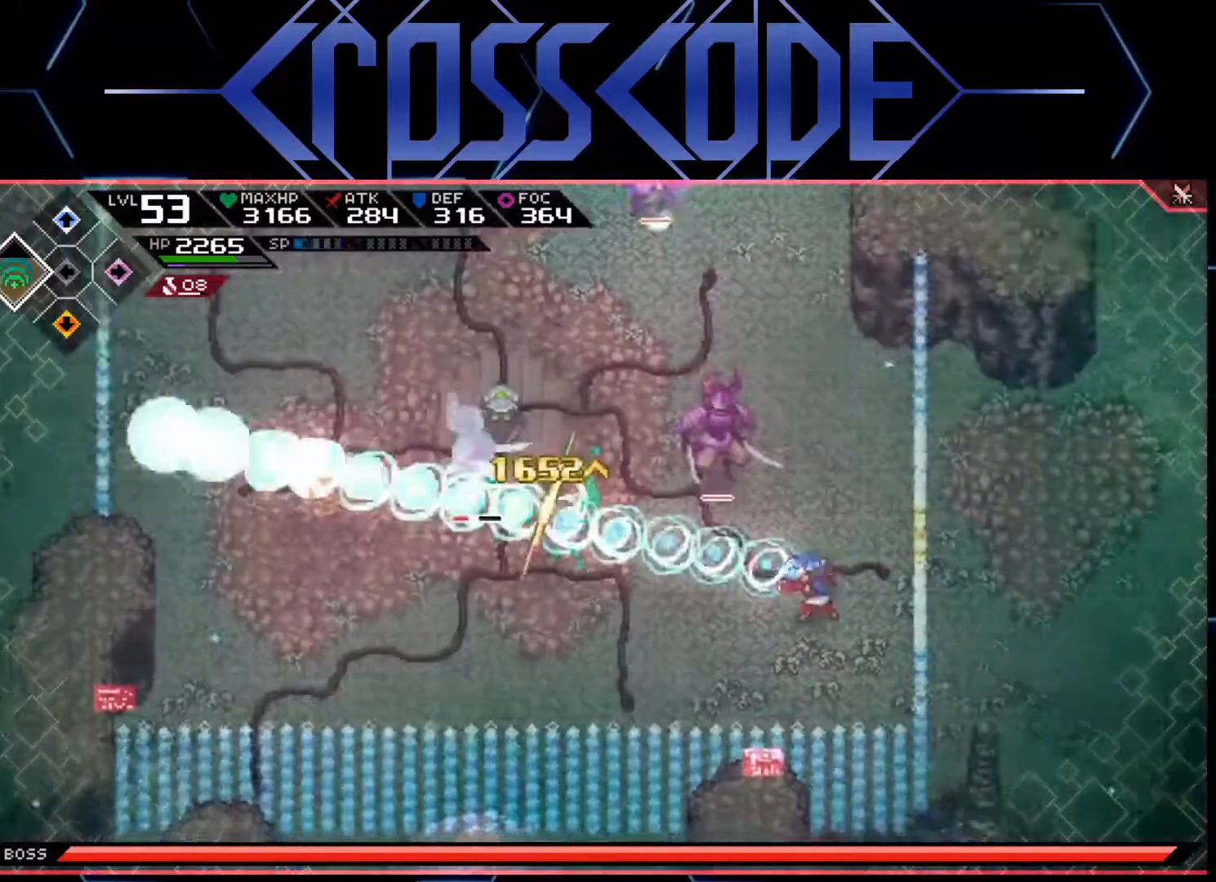
{"buttons": ["L1"], "left_stick": "left", "right_stick": "center", "events": [[100, "left_stick", "left"], [150, "L1", "down"], [217, "L1", "up"], [300, "L1", "down"], [400, "L1", "up"], [467, "L1", "down"]]}
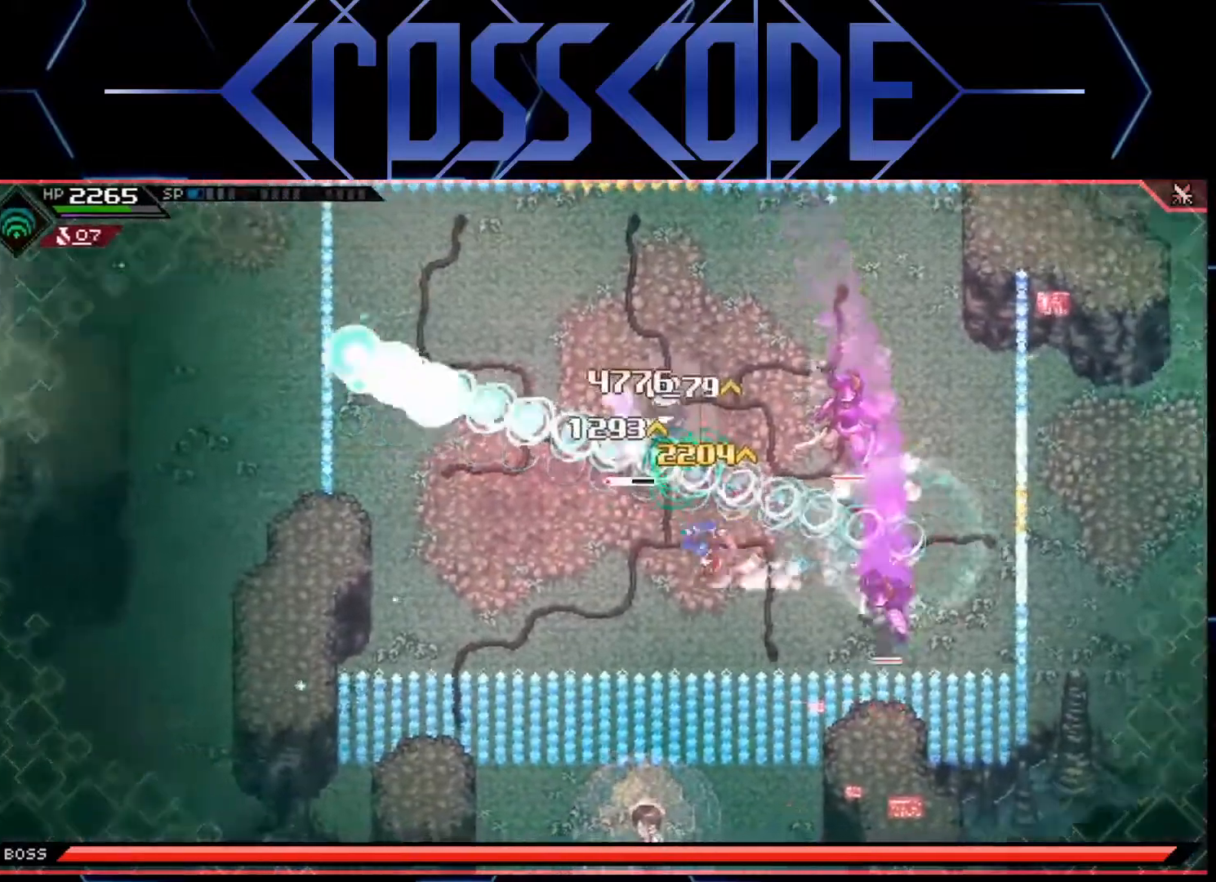
{"buttons": [], "left_stick": "up", "right_stick": "center", "events": [[67, "L1", "up"], [117, "left_stick", "up-left"], [450, "left_stick", "up"]]}
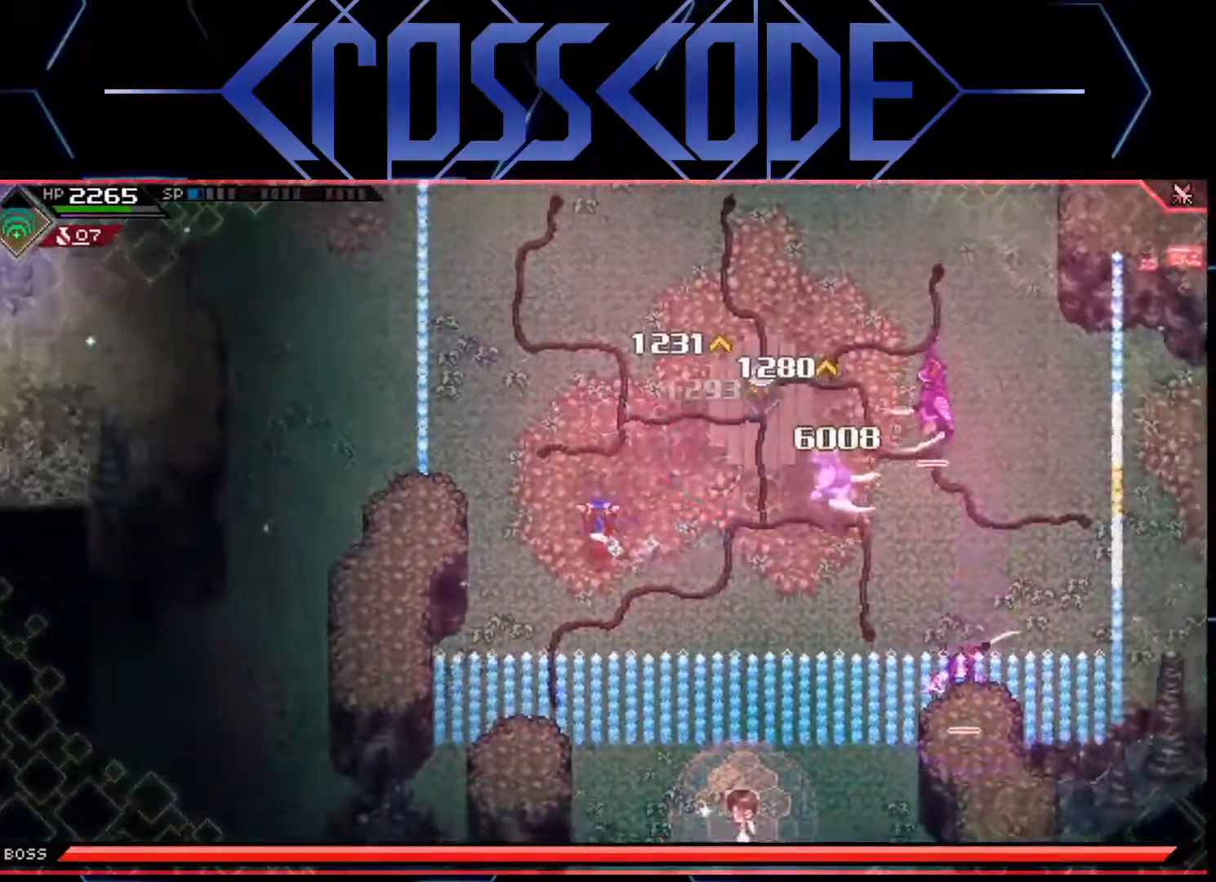
{"buttons": [], "left_stick": "up-right", "right_stick": "center", "events": [[350, "left_stick", "up-right"]]}
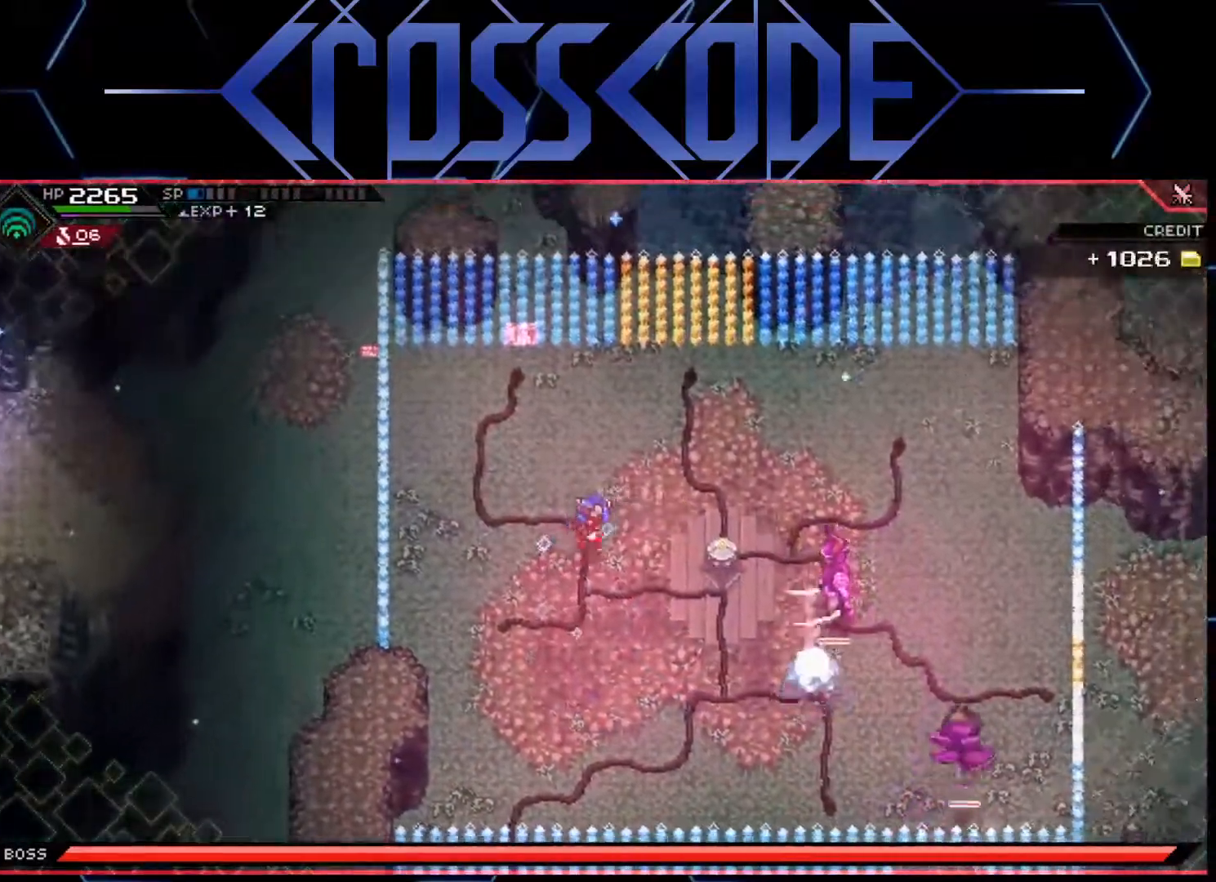
{"buttons": [], "left_stick": "down-right", "right_stick": "center", "events": [[150, "left_stick", "right"], [467, "left_stick", "down-right"]]}
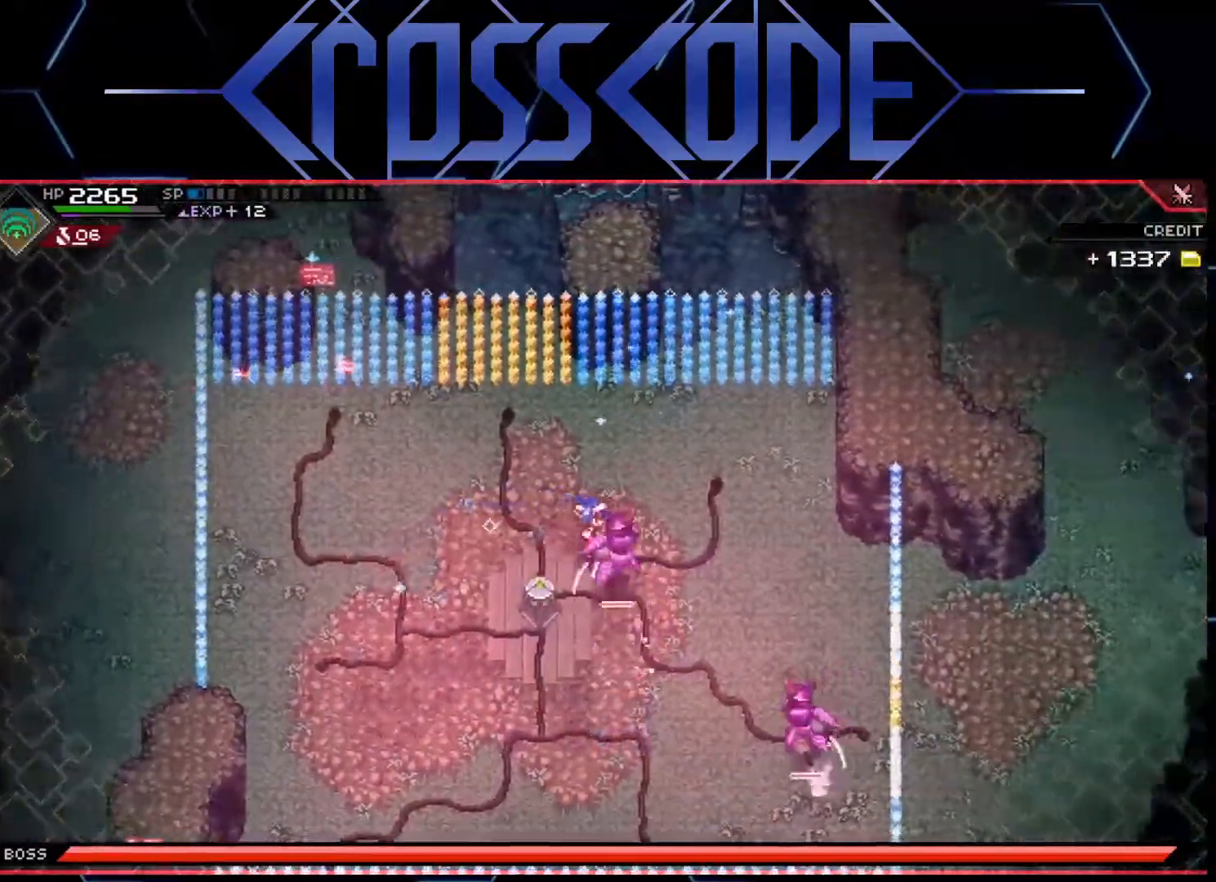
{"buttons": ["X"], "left_stick": "down-right", "right_stick": "center", "events": [[67, "X", "down"], [167, "X", "up"], [233, "X", "down"], [283, "X", "up"], [300, "X", "down"], [400, "X", "up"], [450, "X", "down"]]}
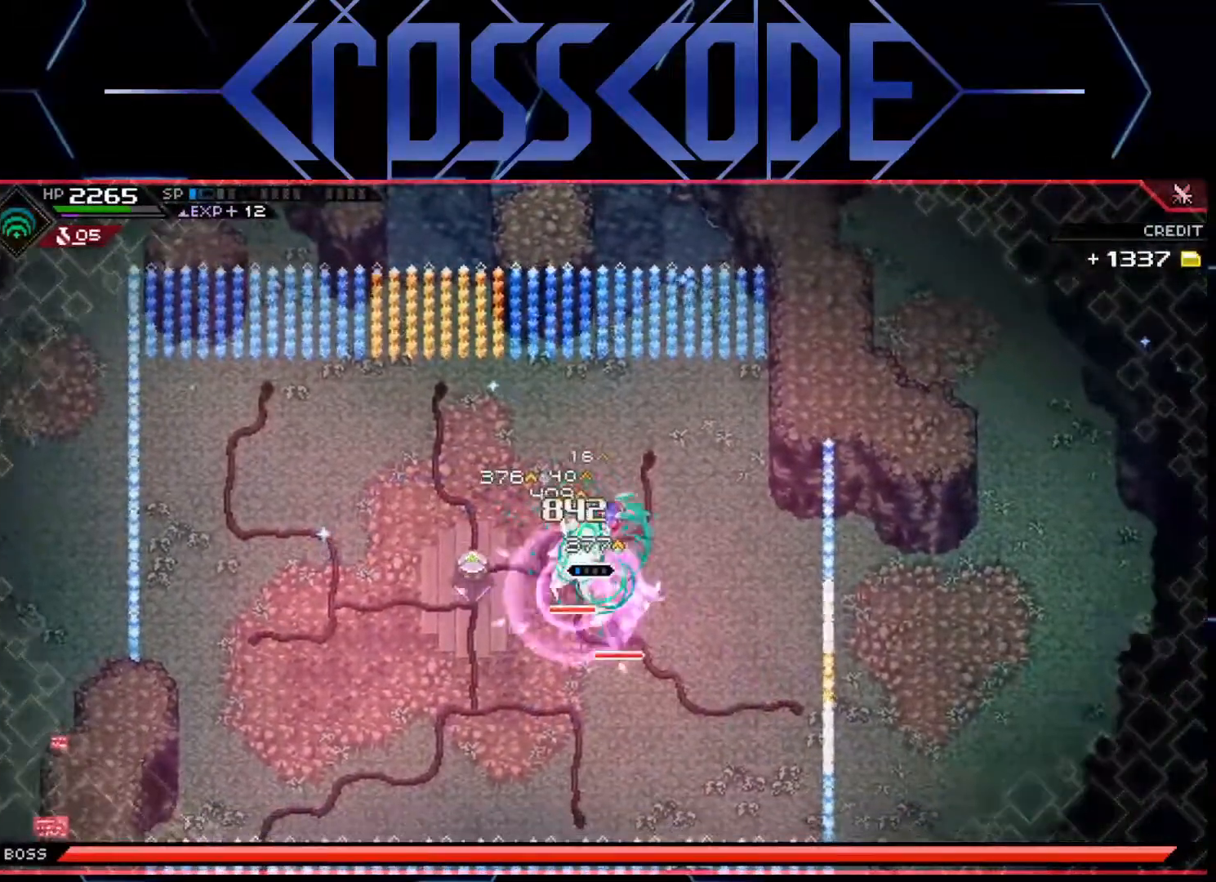
{"buttons": [], "left_stick": "down", "right_stick": "center", "events": [[17, "X", "up"], [17, "left_stick", "down"], [67, "X", "down"], [133, "X", "up"], [183, "X", "down"], [250, "X", "up"], [300, "R2", "down"], [417, "R2", "up"]]}
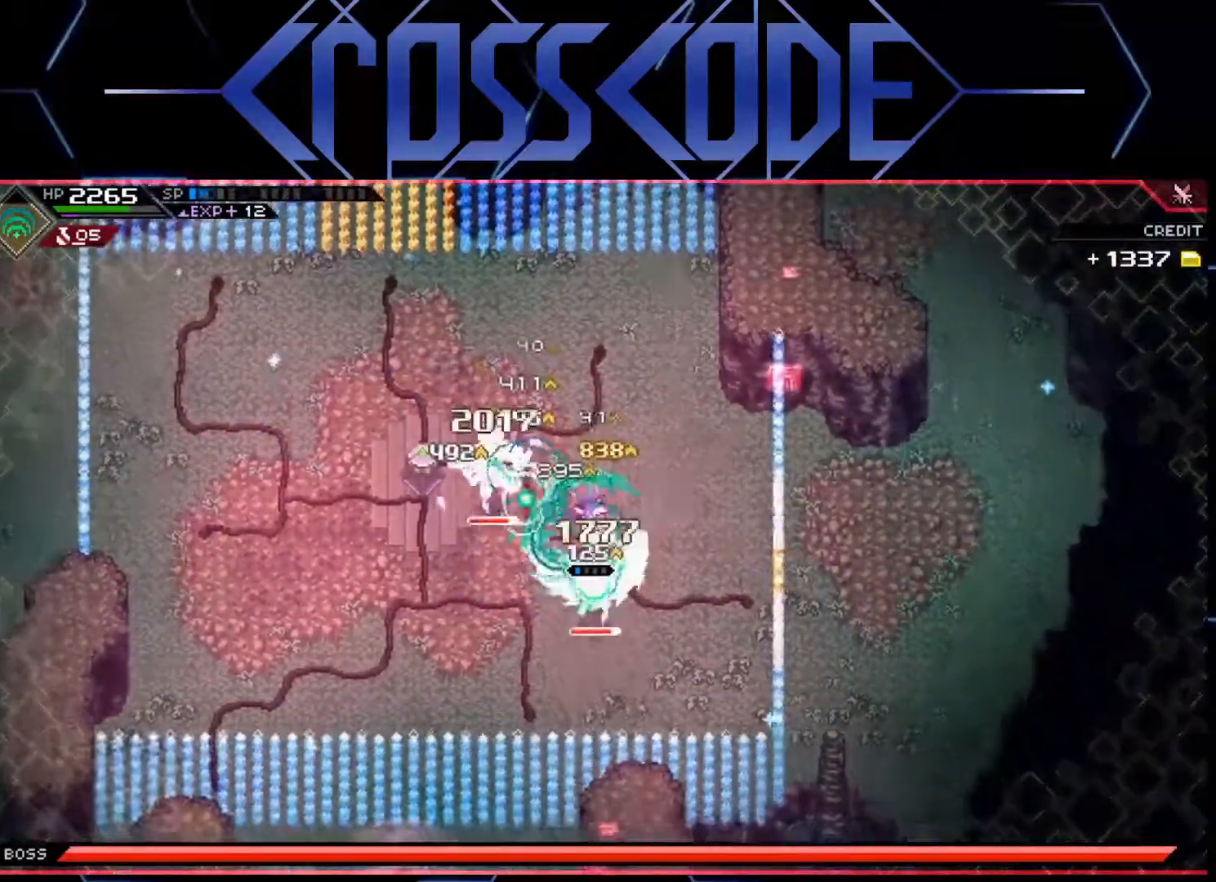
{"buttons": ["L1"], "left_stick": "down-left", "right_stick": "center", "events": [[167, "L1", "down"], [250, "L1", "up"], [317, "L1", "down"], [400, "L1", "up"], [450, "L1", "down"], [450, "left_stick", "down-left"]]}
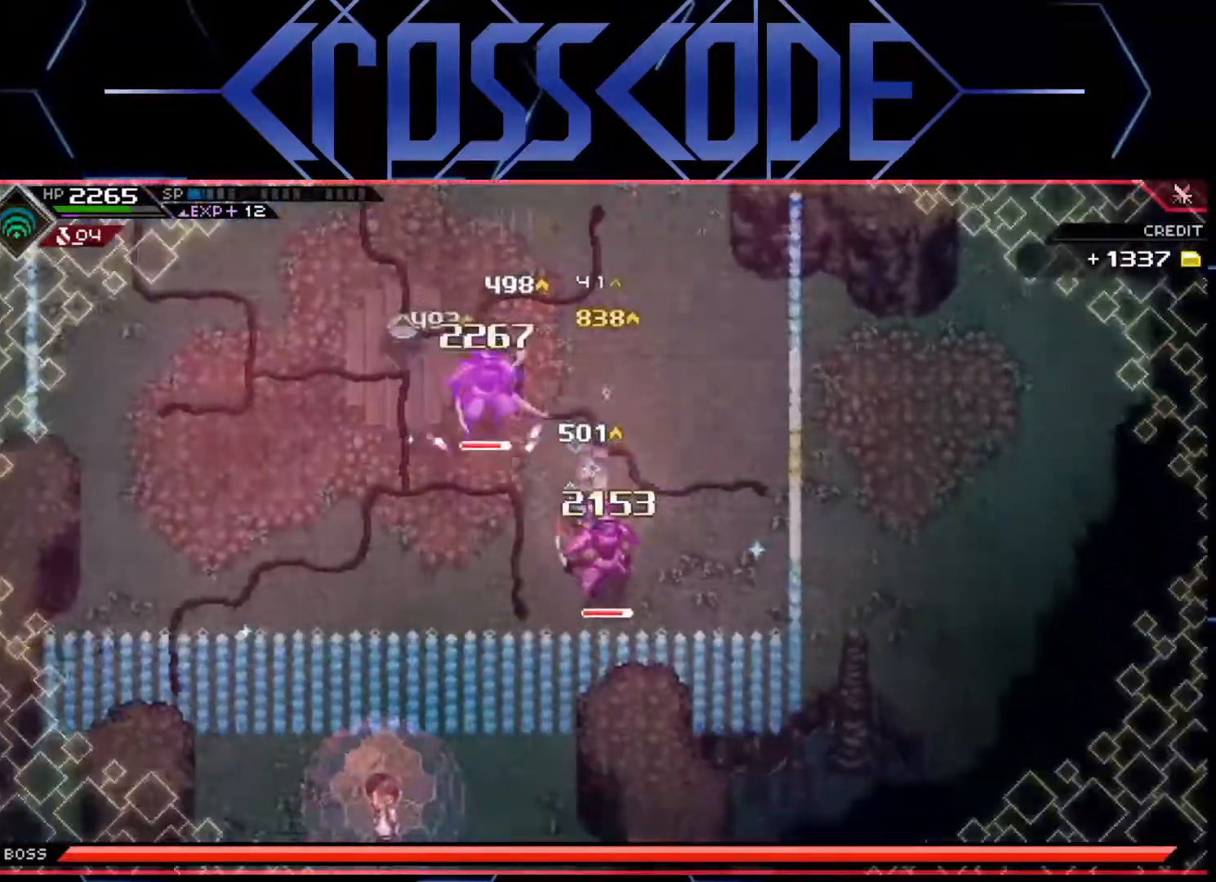
{"buttons": [], "left_stick": "up-left", "right_stick": "center", "events": [[33, "L1", "up"], [100, "L1", "down"], [150, "left_stick", "left"], [183, "L1", "up"], [250, "L1", "down"], [333, "L1", "up"], [417, "left_stick", "up-left"]]}
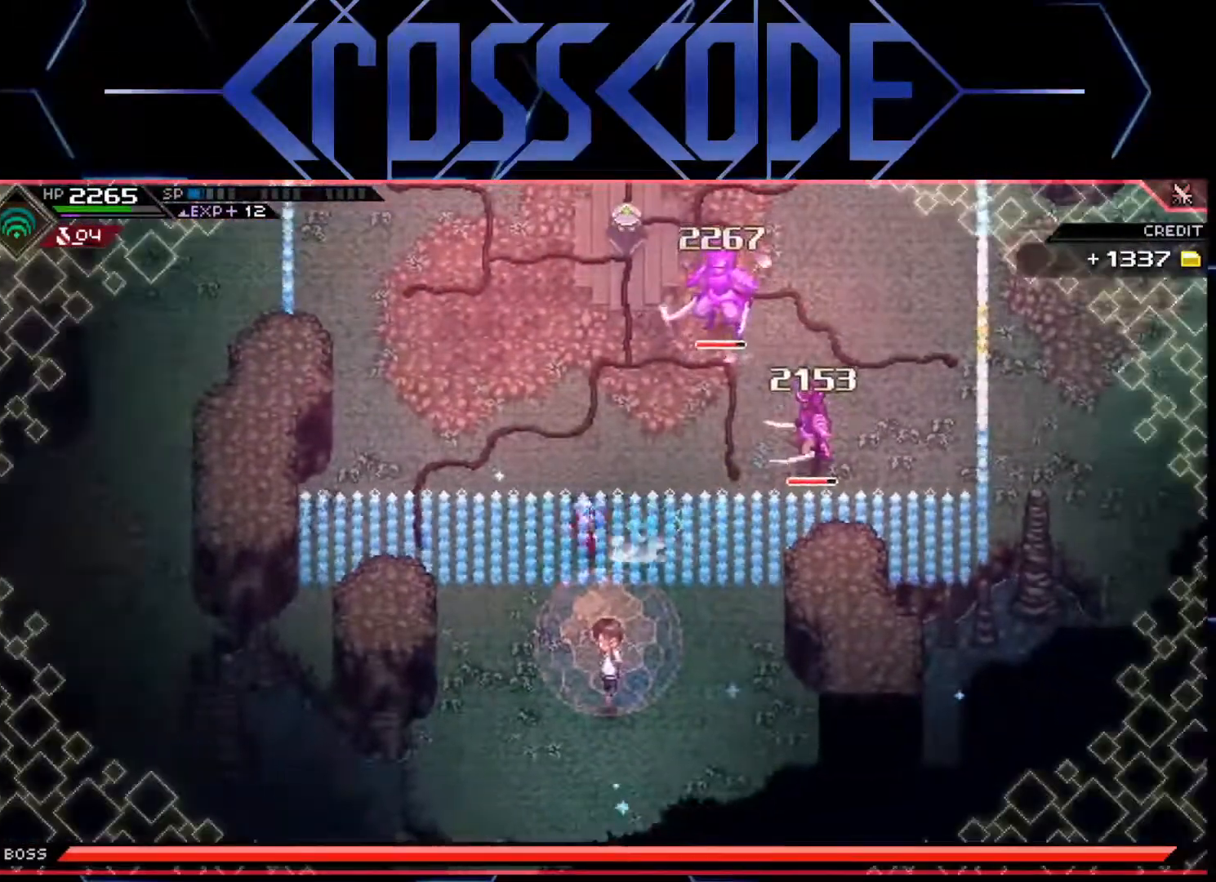
{"buttons": [], "left_stick": "up-left", "right_stick": "center", "events": []}